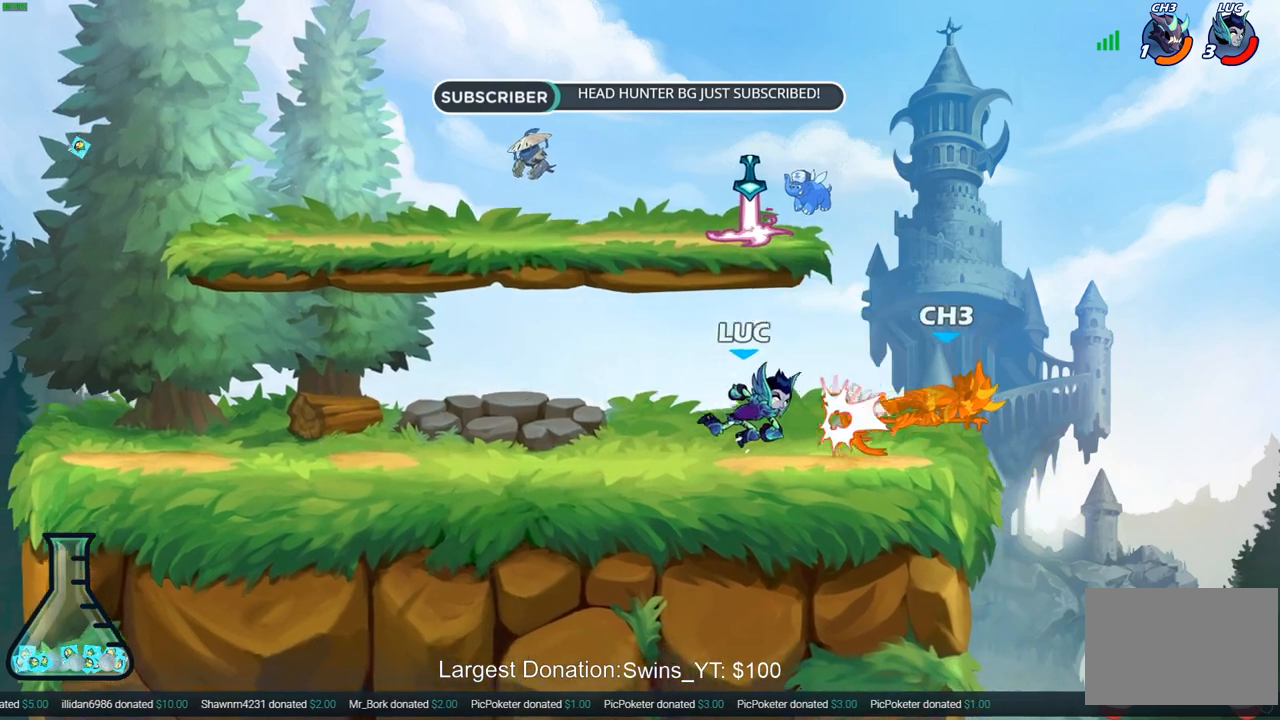
Gameplay with a controller (PlayStation layout); each line is a JSON object with the inputs held at the frame after it. "events" lists button and stick changes between this image and that frame as [ms after this image, input, new state], when the widget could be followed in between.
{"buttons": [], "left_stick": "up", "right_stick": "center", "events": [[67, "left_stick", "center"], [317, "CROSS", "down"], [317, "left_stick", "left"], [500, "CROSS", "up"], [500, "left_stick", "up"]]}
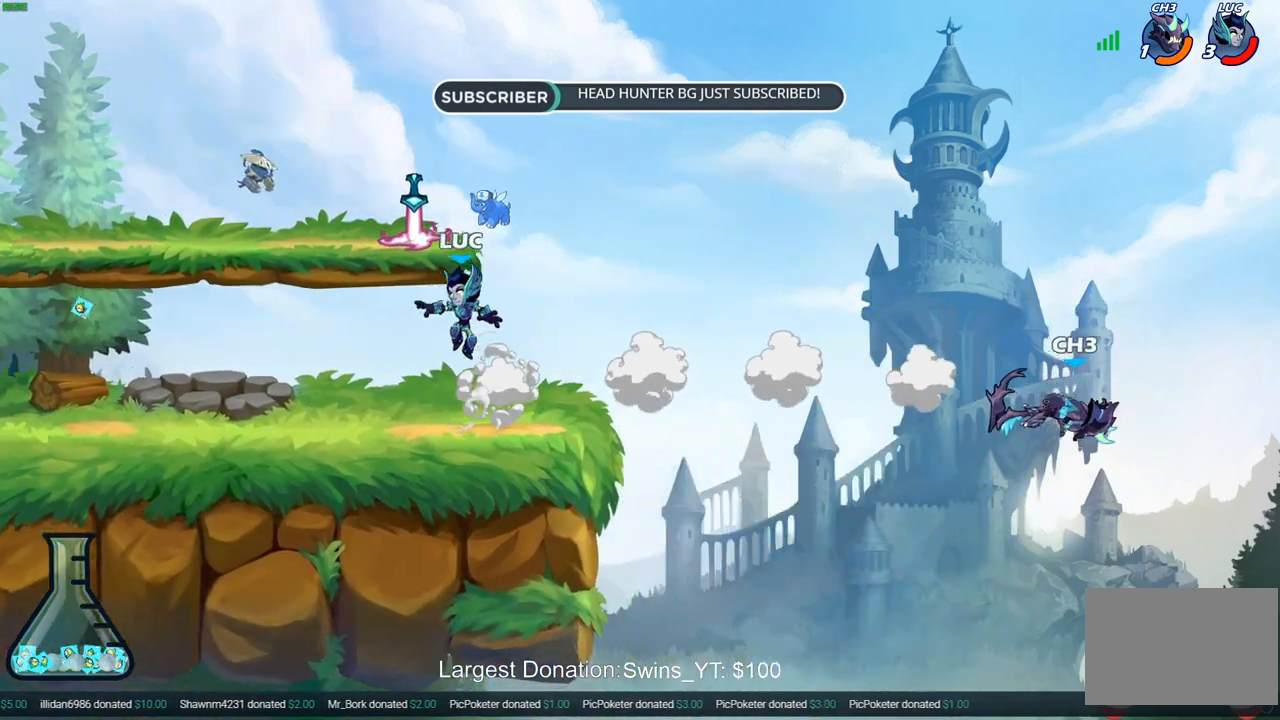
{"buttons": [], "left_stick": "right", "right_stick": "center", "events": [[100, "R1", "down"], [133, "left_stick", "right"], [200, "R1", "up"], [217, "left_stick", "down"], [433, "left_stick", "right"]]}
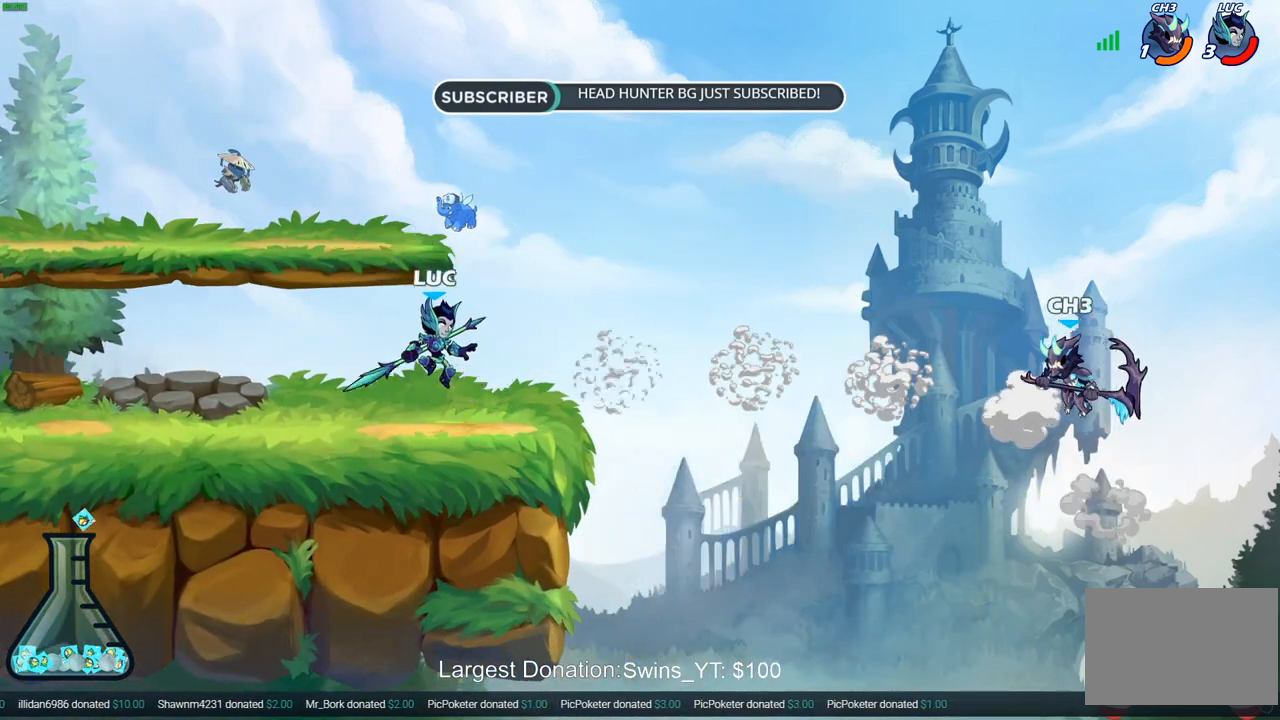
{"buttons": [], "left_stick": "right", "right_stick": "center", "events": [[67, "R2", "down"], [83, "CIRCLE", "down"], [167, "R2", "up"], [200, "CIRCLE", "up"]]}
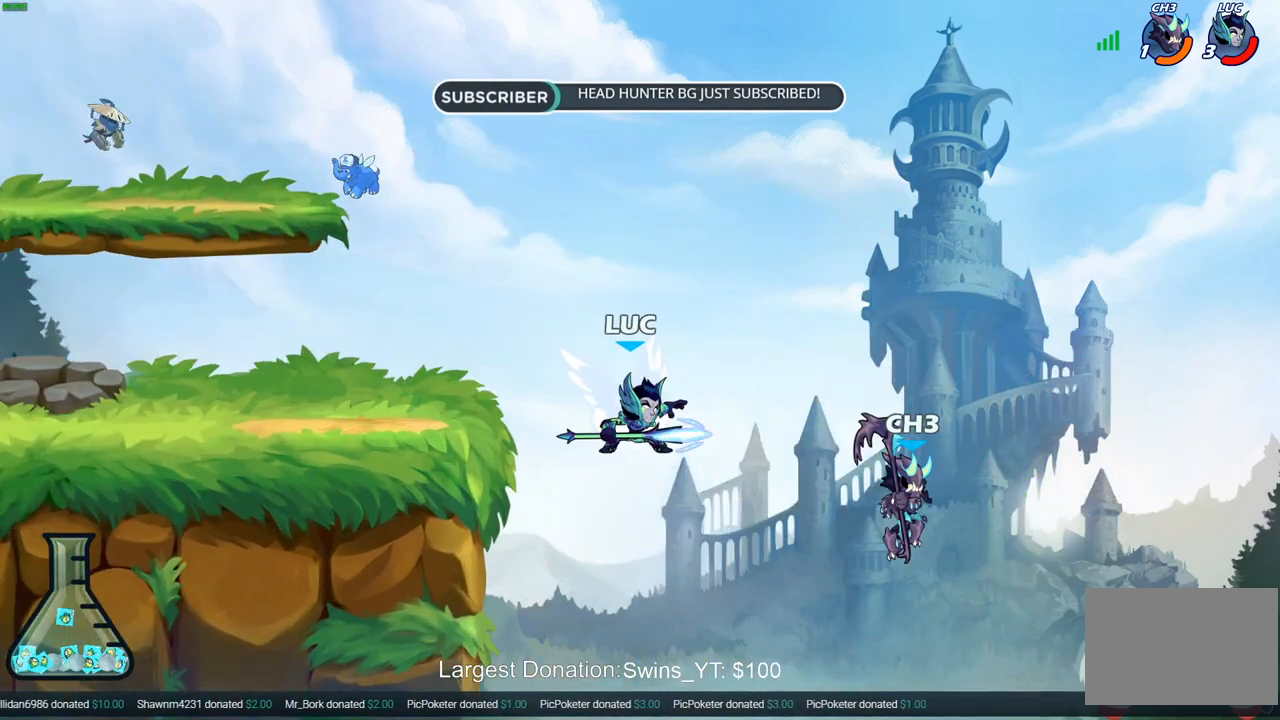
{"buttons": [], "left_stick": "left", "right_stick": "center", "events": [[183, "left_stick", "center"], [500, "left_stick", "left"]]}
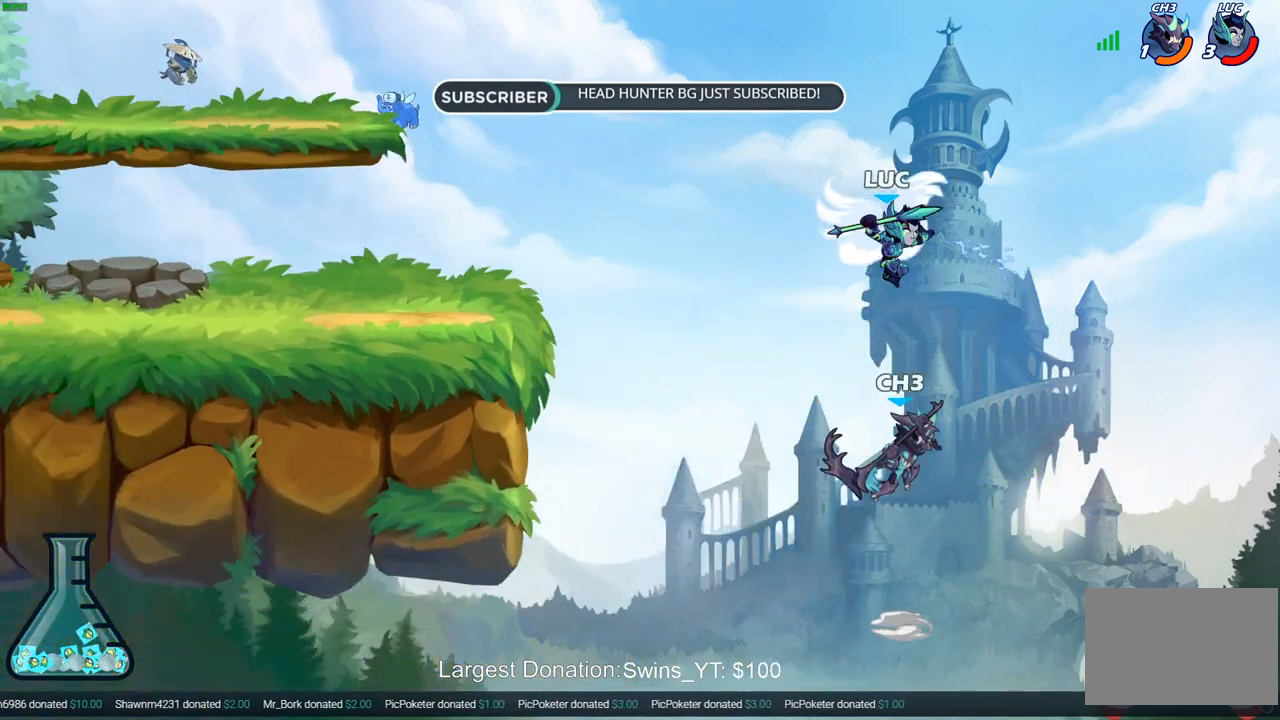
{"buttons": [], "left_stick": "up-right", "right_stick": "center", "events": [[150, "CROSS", "down"], [350, "CROSS", "up"], [350, "left_stick", "up-right"]]}
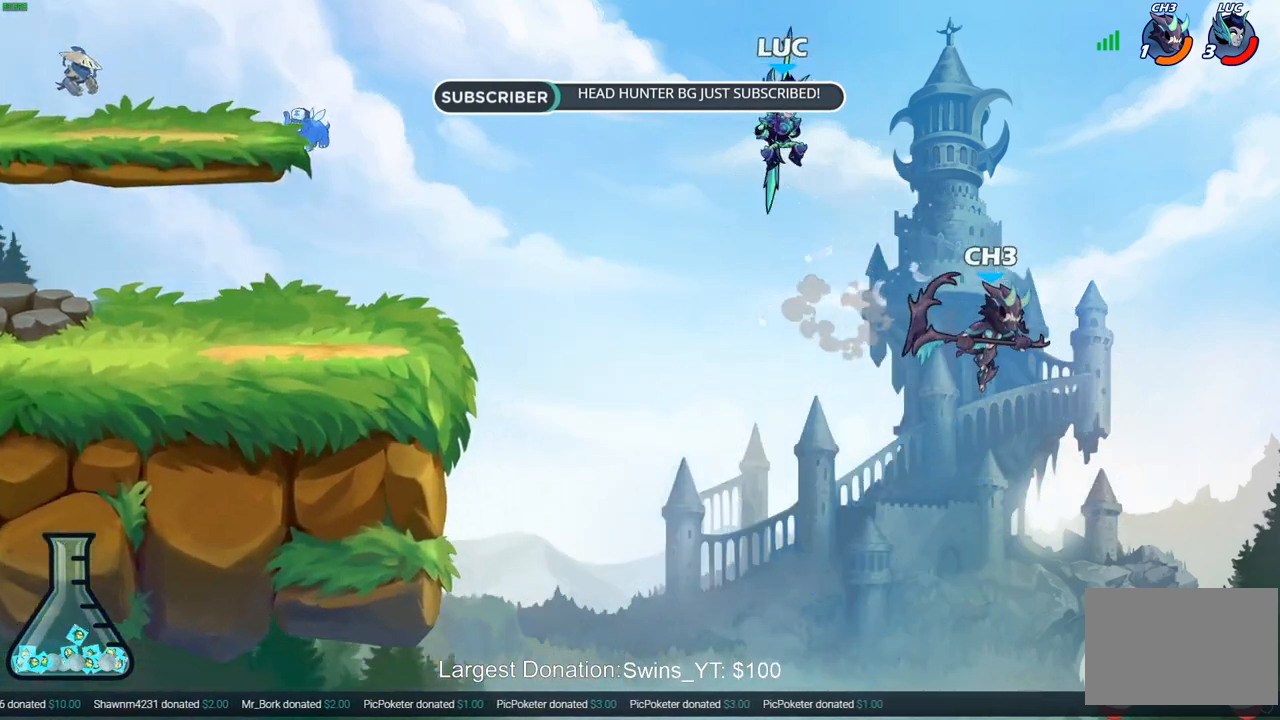
{"buttons": [], "left_stick": "down-left", "right_stick": "center", "events": [[100, "left_stick", "down"], [150, "left_stick", "down-left"], [217, "SQUARE", "down"], [333, "SQUARE", "up"]]}
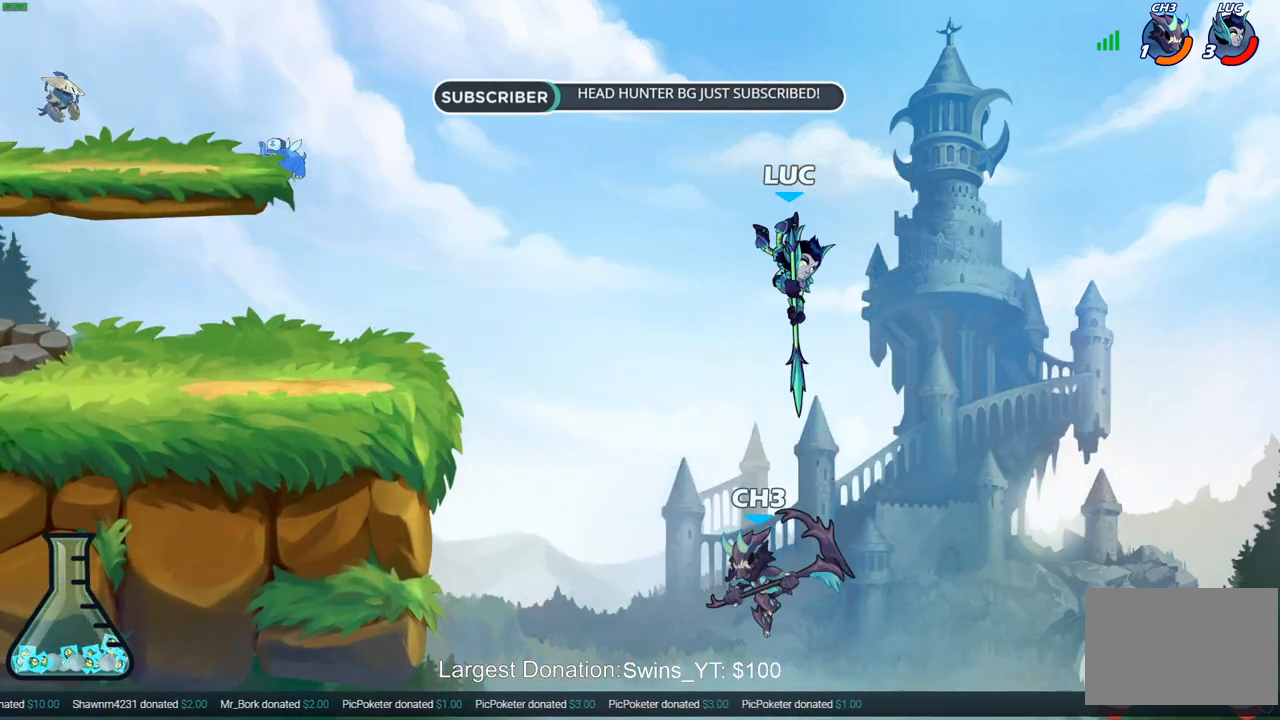
{"buttons": [], "left_stick": "up-right", "right_stick": "center", "events": [[83, "left_stick", "left"], [300, "left_stick", "up"], [333, "CIRCLE", "down"], [450, "CIRCLE", "up"], [450, "left_stick", "up-right"]]}
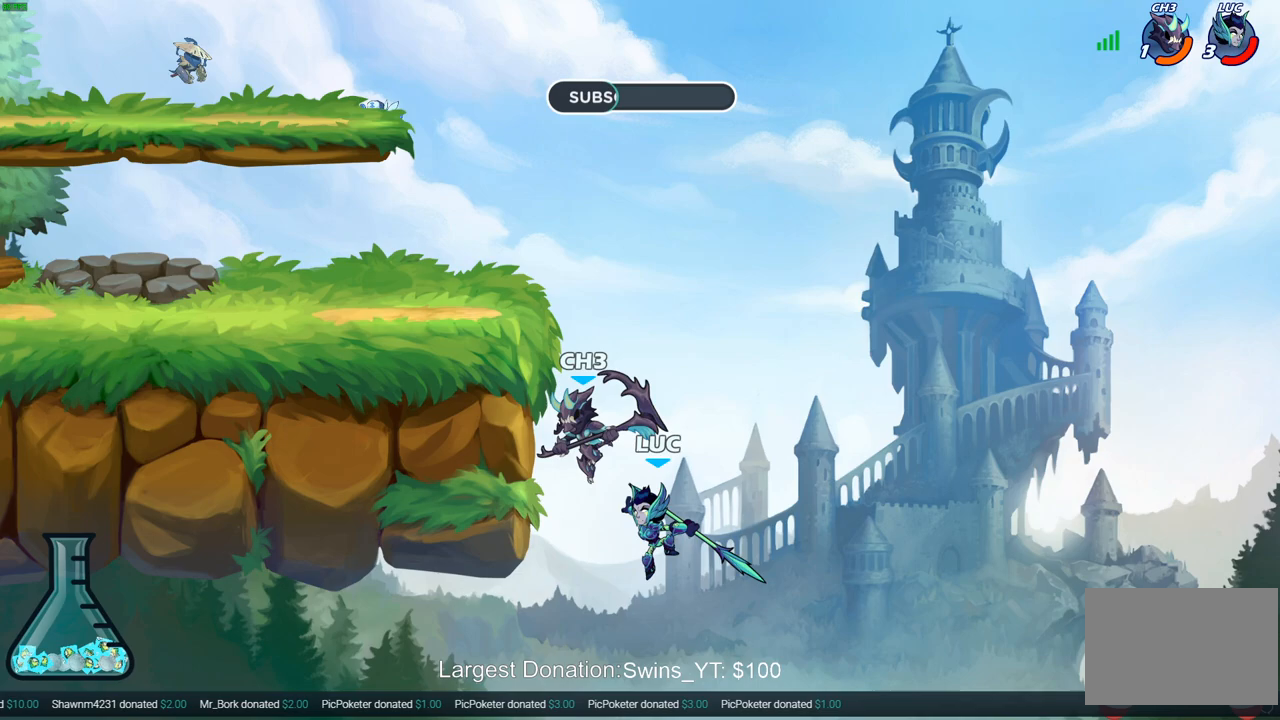
{"buttons": [], "left_stick": "left", "right_stick": "center", "events": [[83, "left_stick", "up"], [183, "left_stick", "up-left"], [333, "left_stick", "left"]]}
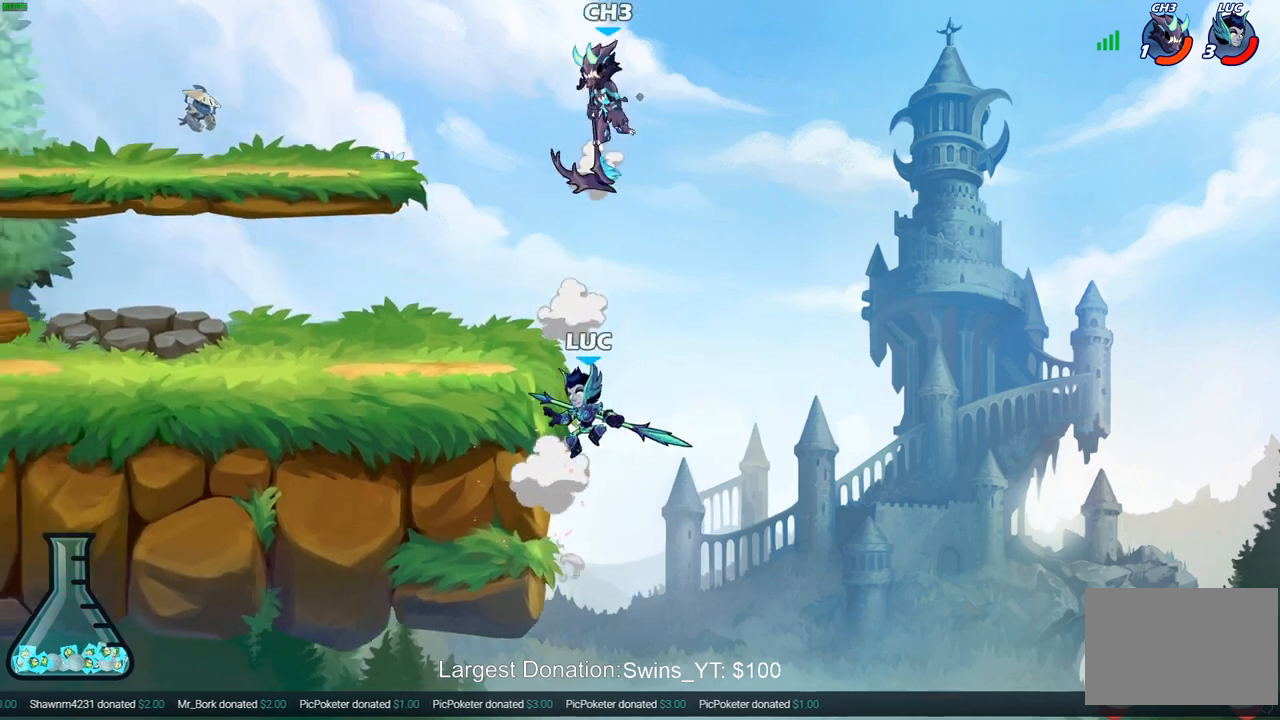
{"buttons": [], "left_stick": "center", "right_stick": "center", "events": [[117, "left_stick", "up-right"], [183, "CROSS", "down"], [250, "left_stick", "up-left"], [300, "CROSS", "up"], [350, "left_stick", "center"], [383, "R2", "down"], [400, "CIRCLE", "down"], [467, "CIRCLE", "up"], [467, "R2", "up"]]}
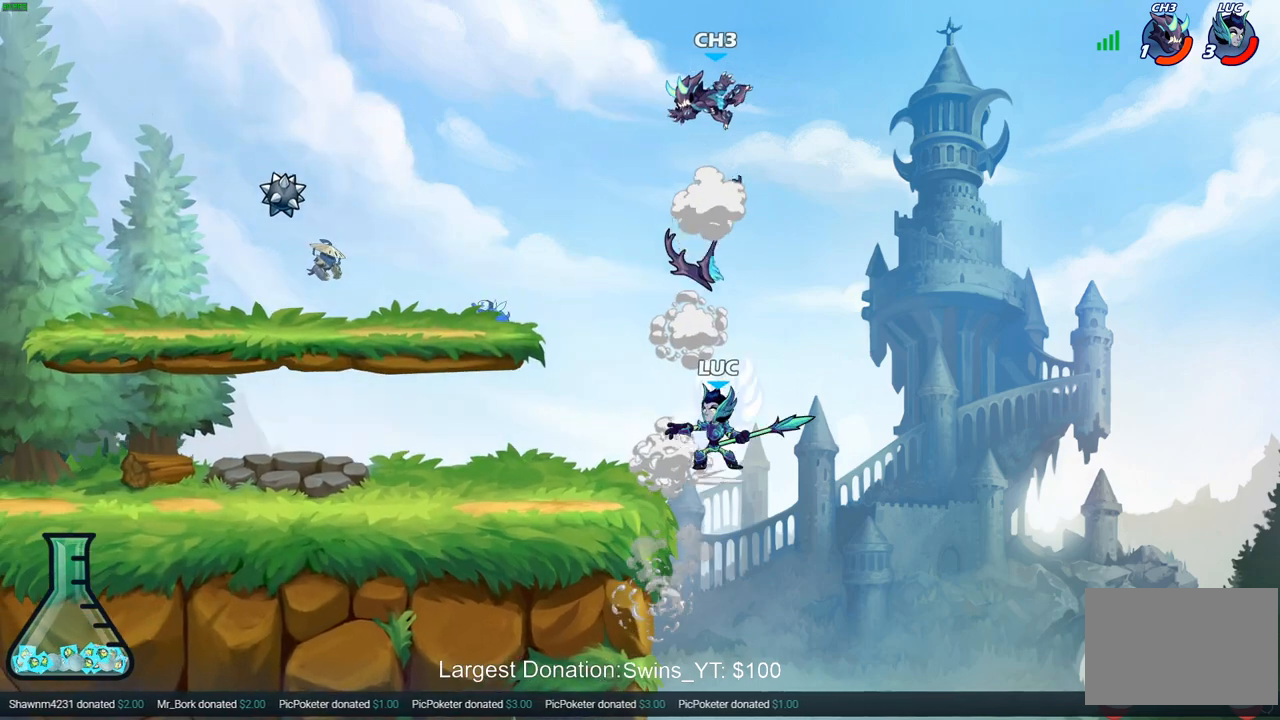
{"buttons": [], "left_stick": "center", "right_stick": "center", "events": []}
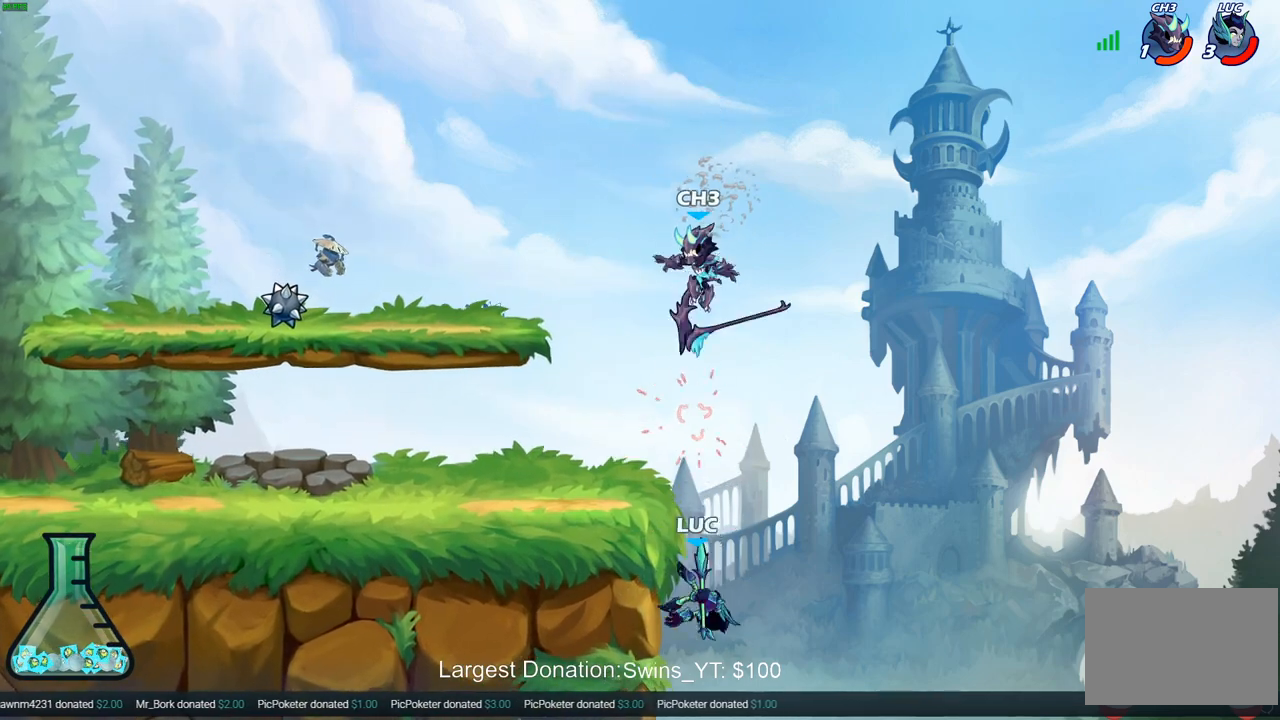
{"buttons": ["CIRCLE"], "left_stick": "left", "right_stick": "center", "events": [[67, "CROSS", "down"], [117, "CIRCLE", "down"], [133, "CROSS", "up"], [200, "left_stick", "right"], [333, "left_stick", "up-left"], [433, "left_stick", "left"]]}
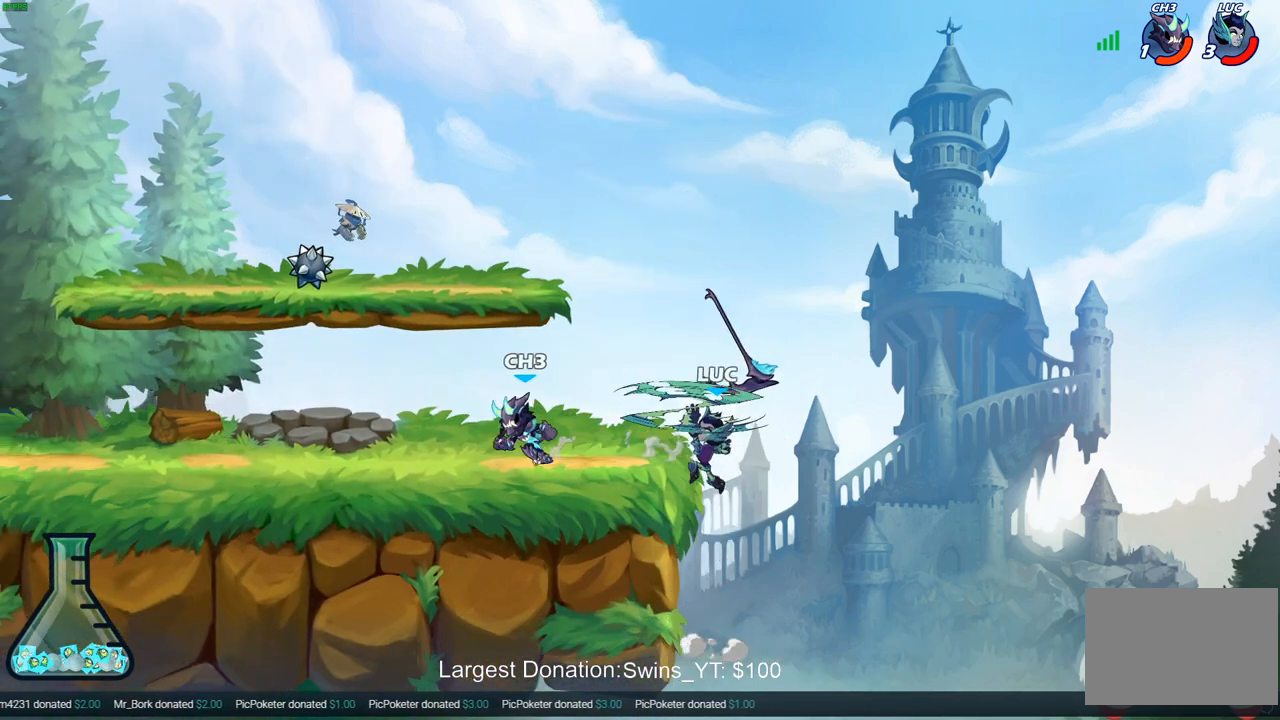
{"buttons": ["CROSS"], "left_stick": "up-left", "right_stick": "center", "events": [[100, "left_stick", "up-left"], [250, "CIRCLE", "up"], [467, "CROSS", "down"]]}
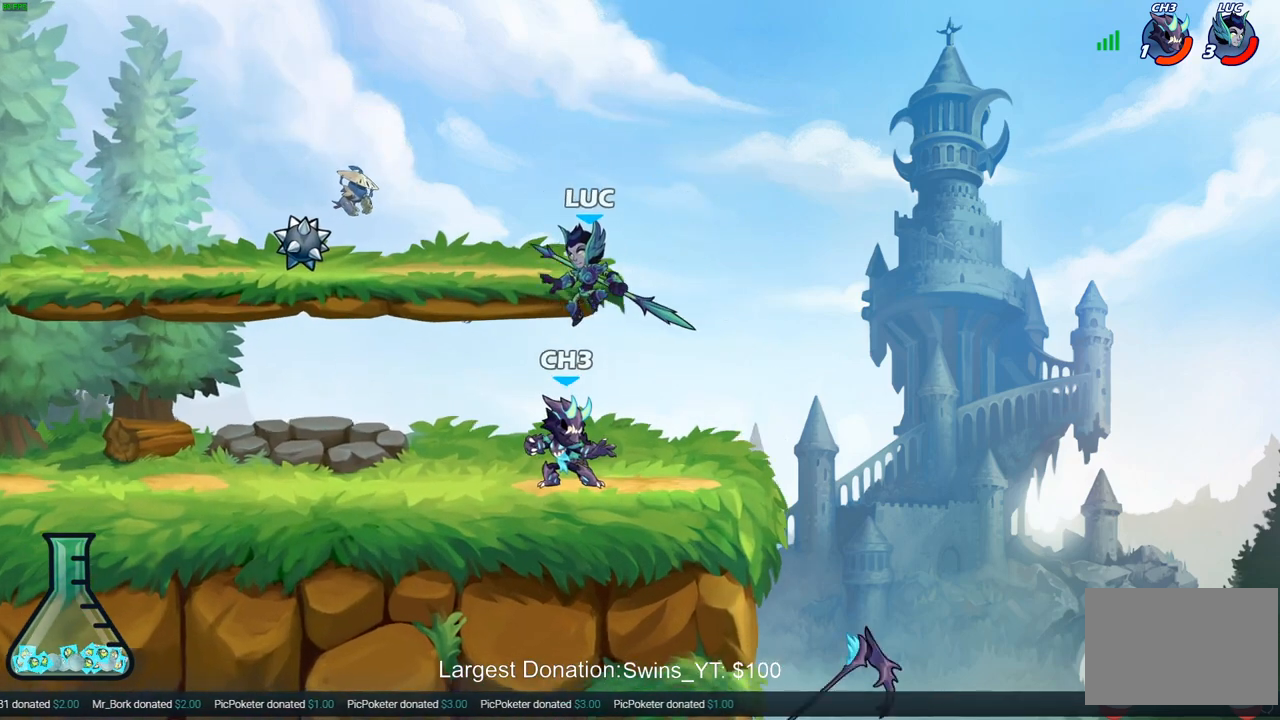
{"buttons": ["CROSS"], "left_stick": "left", "right_stick": "center", "events": [[150, "CROSS", "up"], [167, "left_stick", "up-right"], [283, "left_stick", "down-left"], [417, "CROSS", "down"], [433, "left_stick", "left"]]}
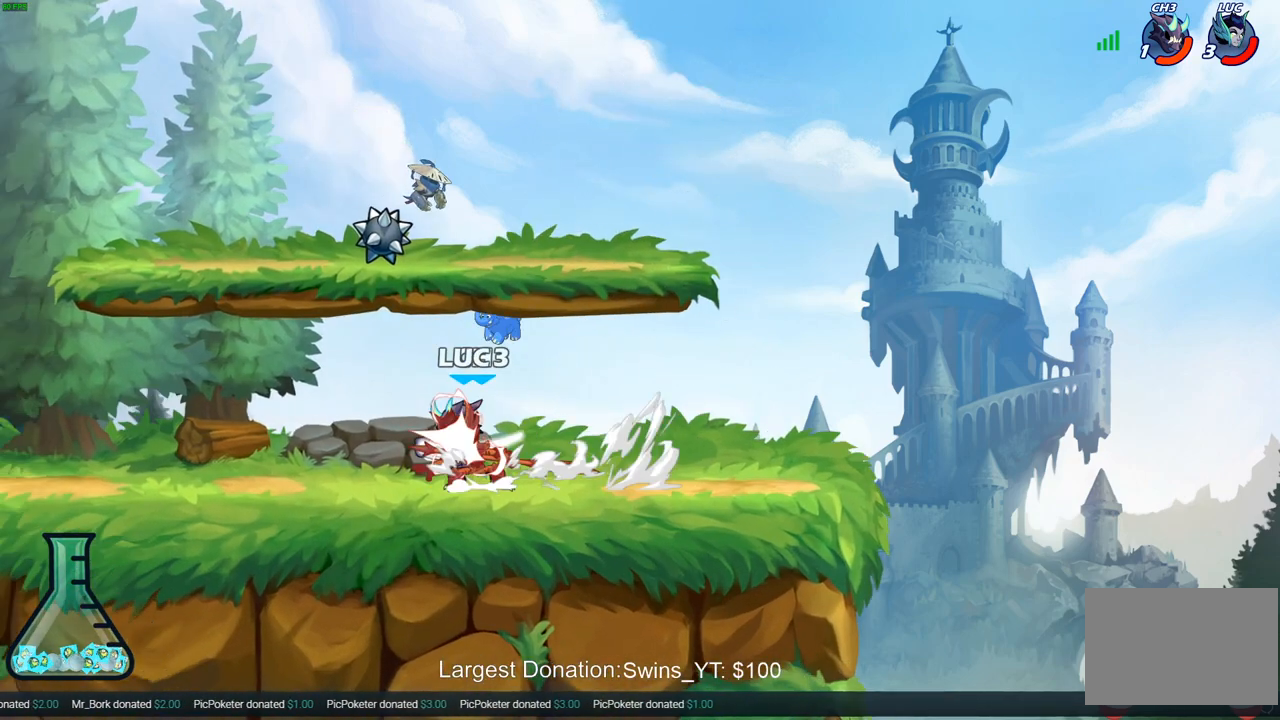
{"buttons": [], "left_stick": "center", "right_stick": "center", "events": [[67, "left_stick", "up-left"], [83, "CROSS", "up"], [300, "left_stick", "center"]]}
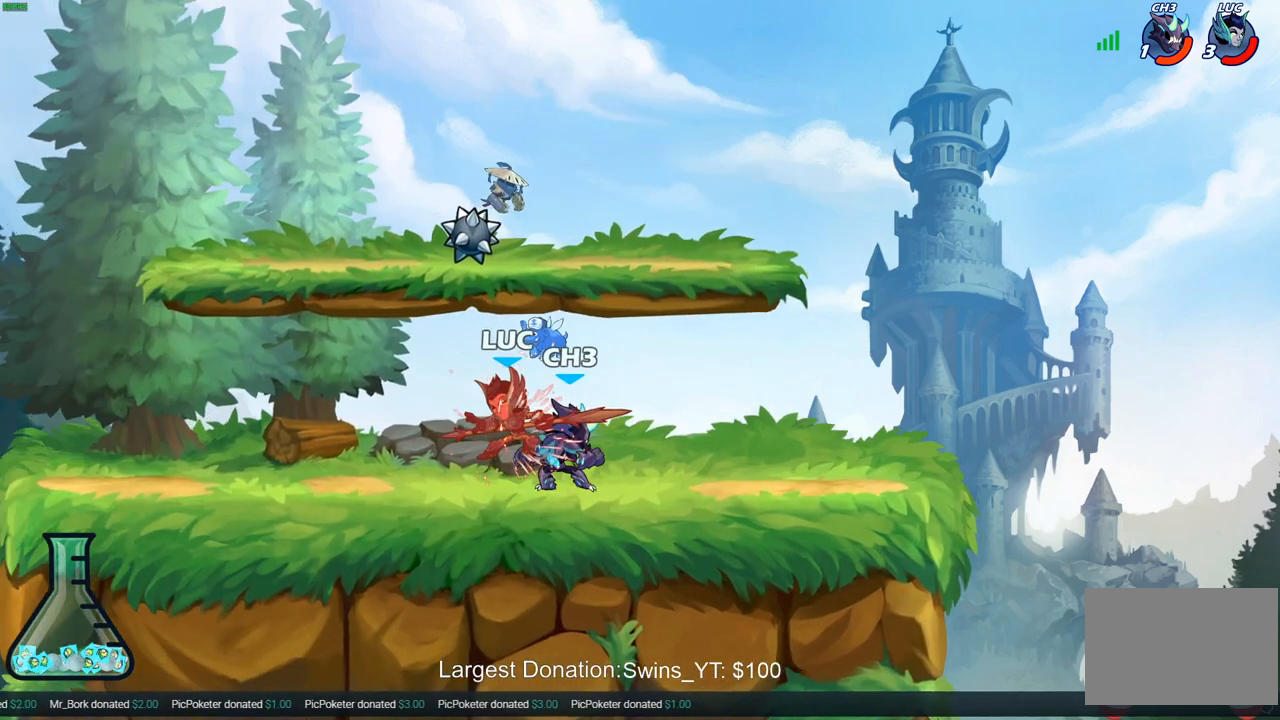
{"buttons": ["R2"], "left_stick": "right", "right_stick": "center", "events": [[200, "left_stick", "up-right"], [267, "left_stick", "right"], [417, "R2", "down"]]}
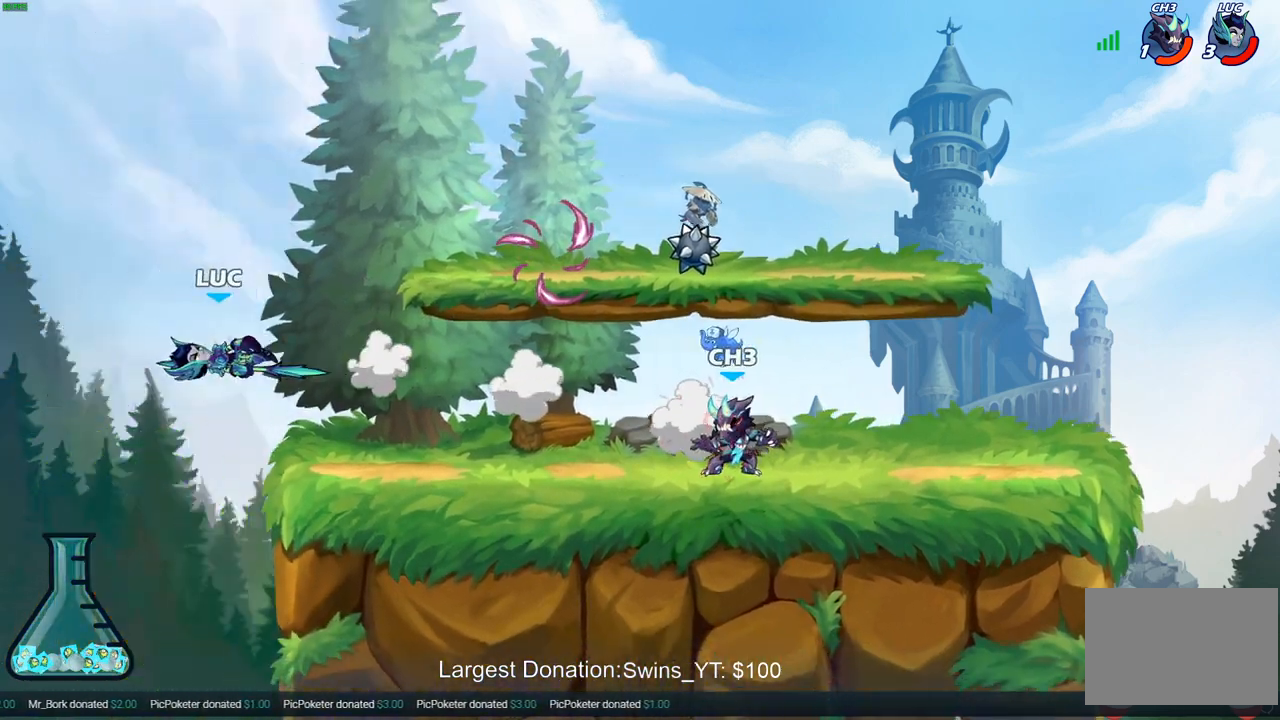
{"buttons": [], "left_stick": "right", "right_stick": "center", "events": [[17, "R2", "up"], [100, "R2", "down"], [183, "R2", "up"], [267, "R2", "down"], [433, "R2", "up"]]}
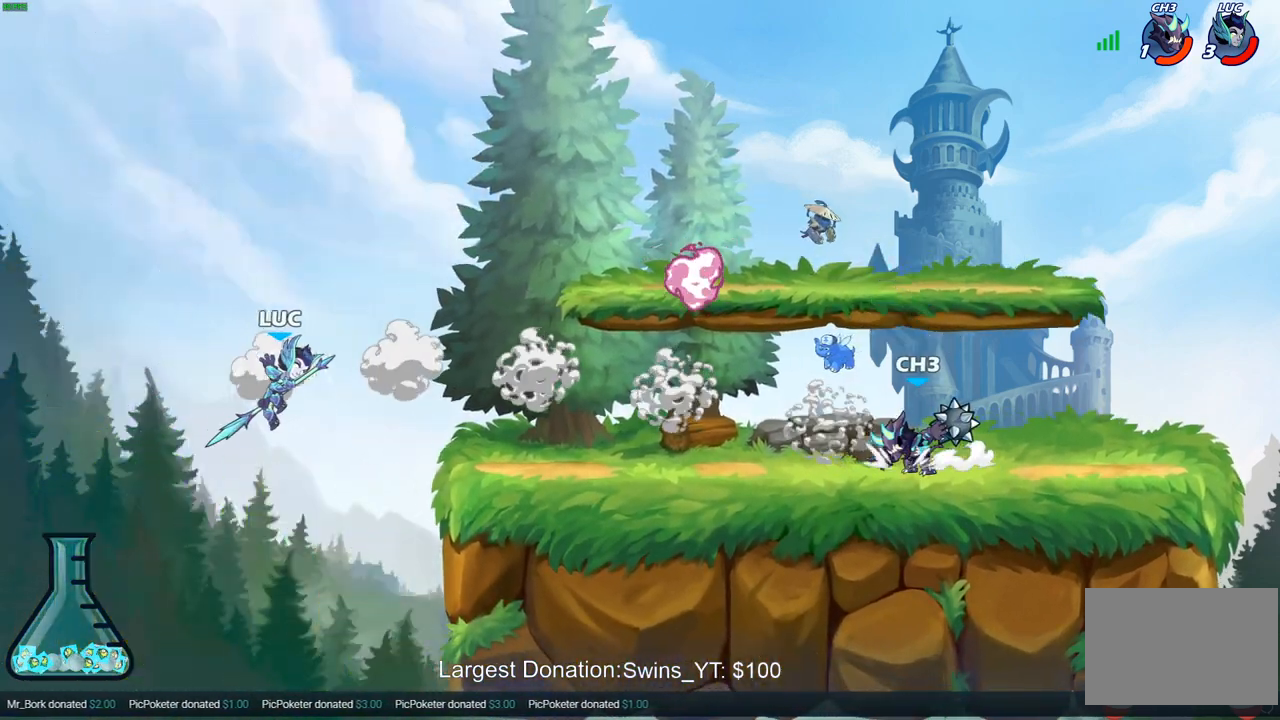
{"buttons": [], "left_stick": "center", "right_stick": "center", "events": [[50, "CROSS", "down"], [133, "R1", "down"], [133, "left_stick", "down-right"], [167, "CROSS", "up"], [167, "R1", "up"], [333, "left_stick", "center"]]}
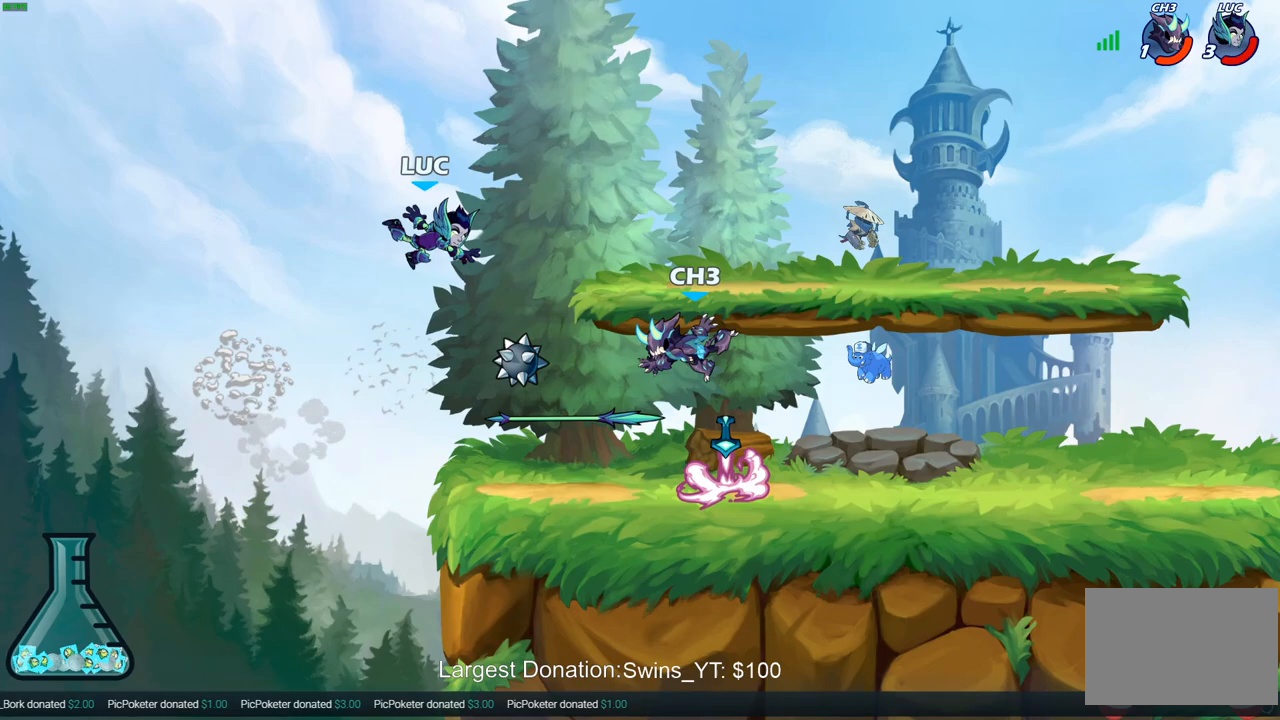
{"buttons": [], "left_stick": "right", "right_stick": "center", "events": [[67, "left_stick", "right"], [383, "left_stick", "down-left"], [500, "left_stick", "right"]]}
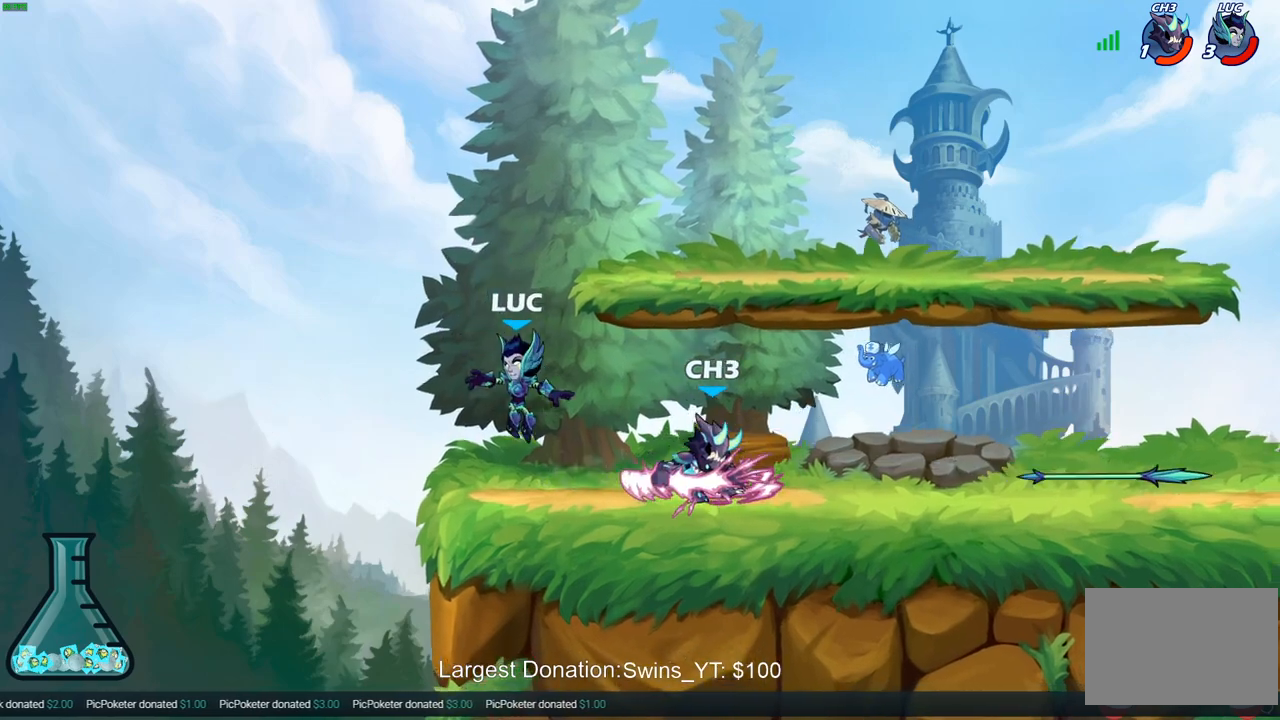
{"buttons": [], "left_stick": "up-right", "right_stick": "center", "events": [[83, "left_stick", "up-left"], [433, "left_stick", "up-right"]]}
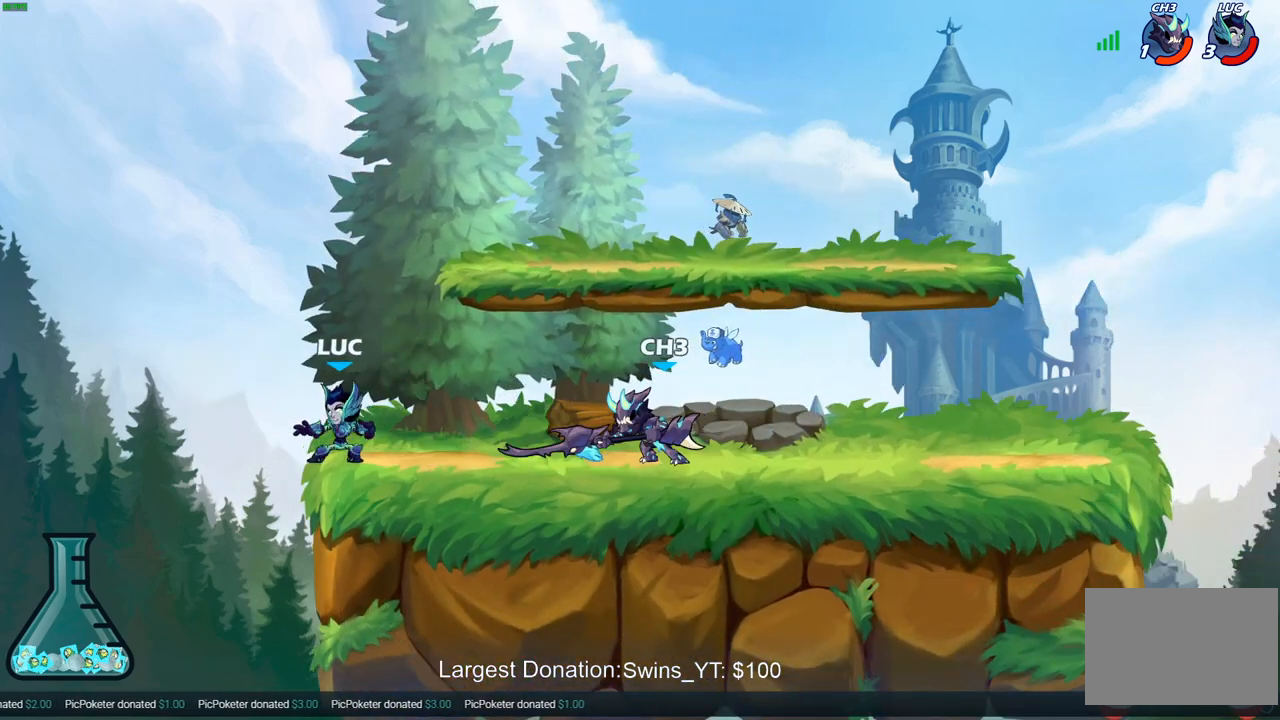
{"buttons": [], "left_stick": "up-right", "right_stick": "center", "events": [[150, "R2", "down"], [267, "CROSS", "down"], [283, "R2", "up"], [333, "SQUARE", "down"], [367, "CROSS", "up"], [367, "right_stick", "down-left"], [417, "SQUARE", "up"], [417, "right_stick", "center"]]}
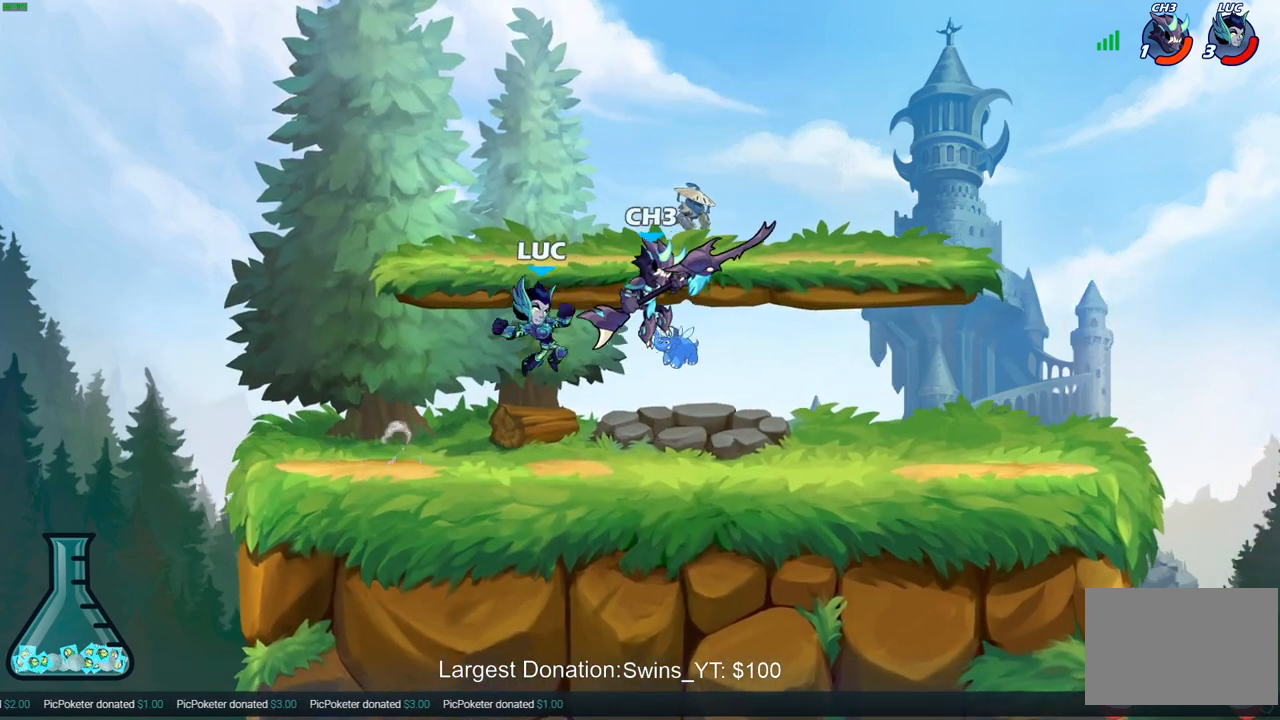
{"buttons": [], "left_stick": "right", "right_stick": "center", "events": [[117, "left_stick", "center"], [450, "left_stick", "right"]]}
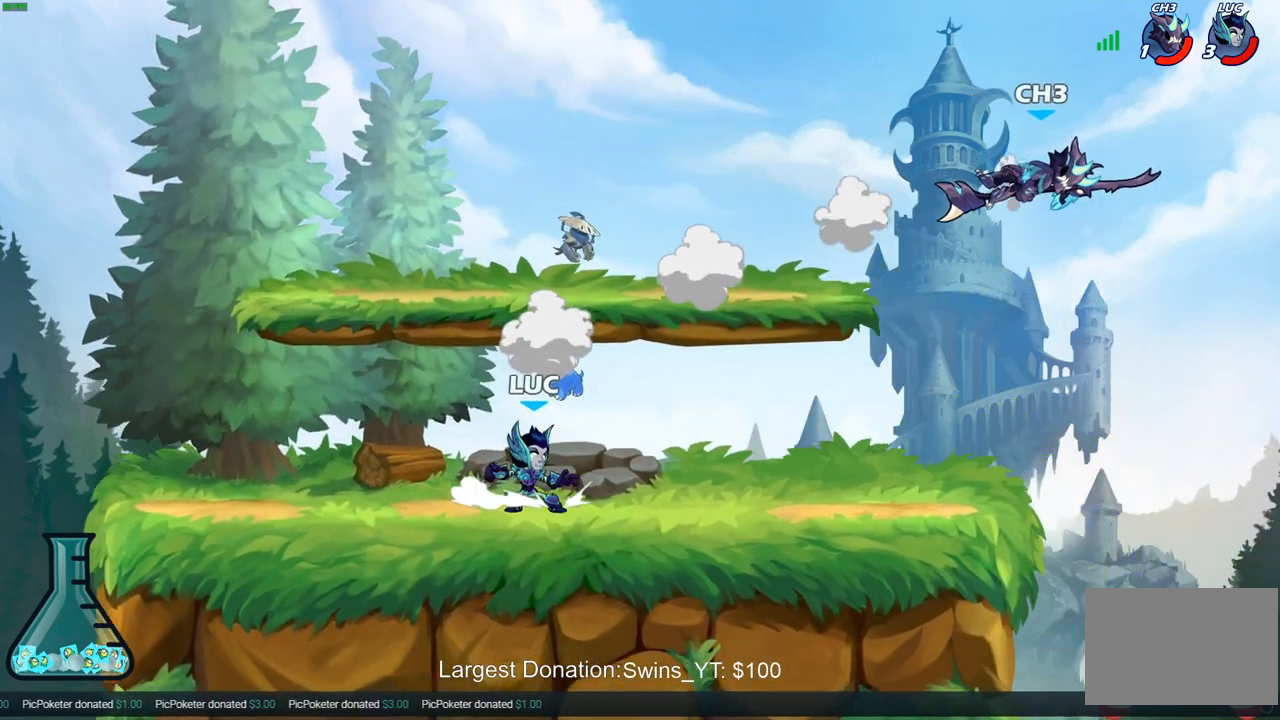
{"buttons": [], "left_stick": "left", "right_stick": "center", "events": [[67, "R2", "down"], [200, "R2", "up"], [200, "left_stick", "left"], [300, "R2", "down"], [450, "R2", "up"]]}
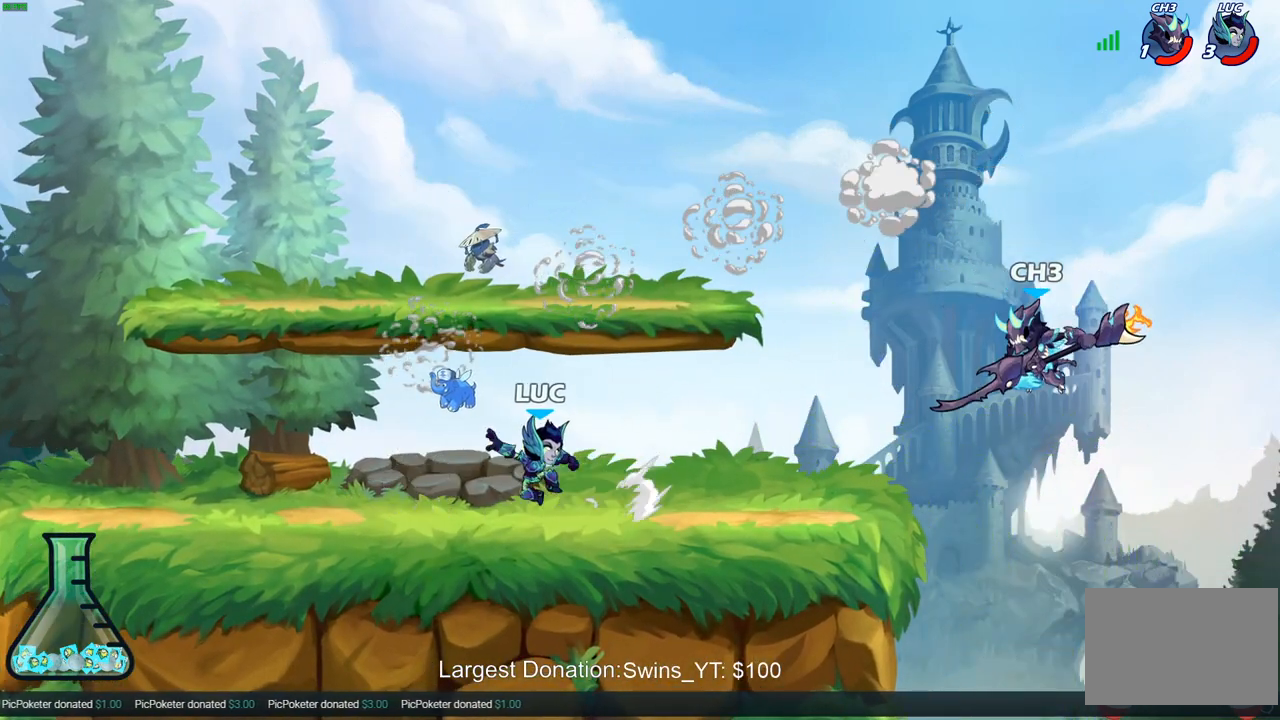
{"buttons": ["CROSS", "SQUARE"], "left_stick": "right", "right_stick": "center", "events": [[33, "left_stick", "center"], [267, "left_stick", "right"], [350, "R2", "down"], [467, "CROSS", "down"], [483, "R2", "up"], [500, "SQUARE", "down"]]}
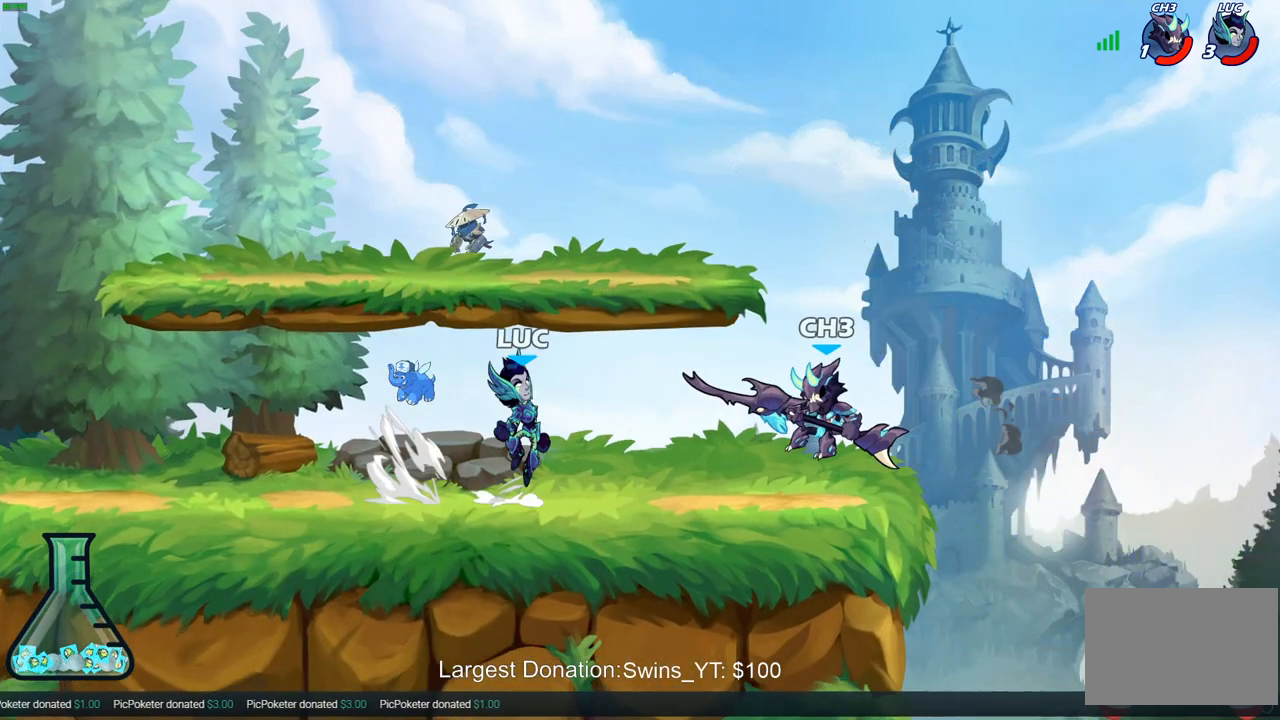
{"buttons": [], "left_stick": "up-right", "right_stick": "center", "events": [[33, "CROSS", "up"], [33, "right_stick", "down-left"], [83, "SQUARE", "up"], [100, "right_stick", "center"], [333, "left_stick", "up-right"]]}
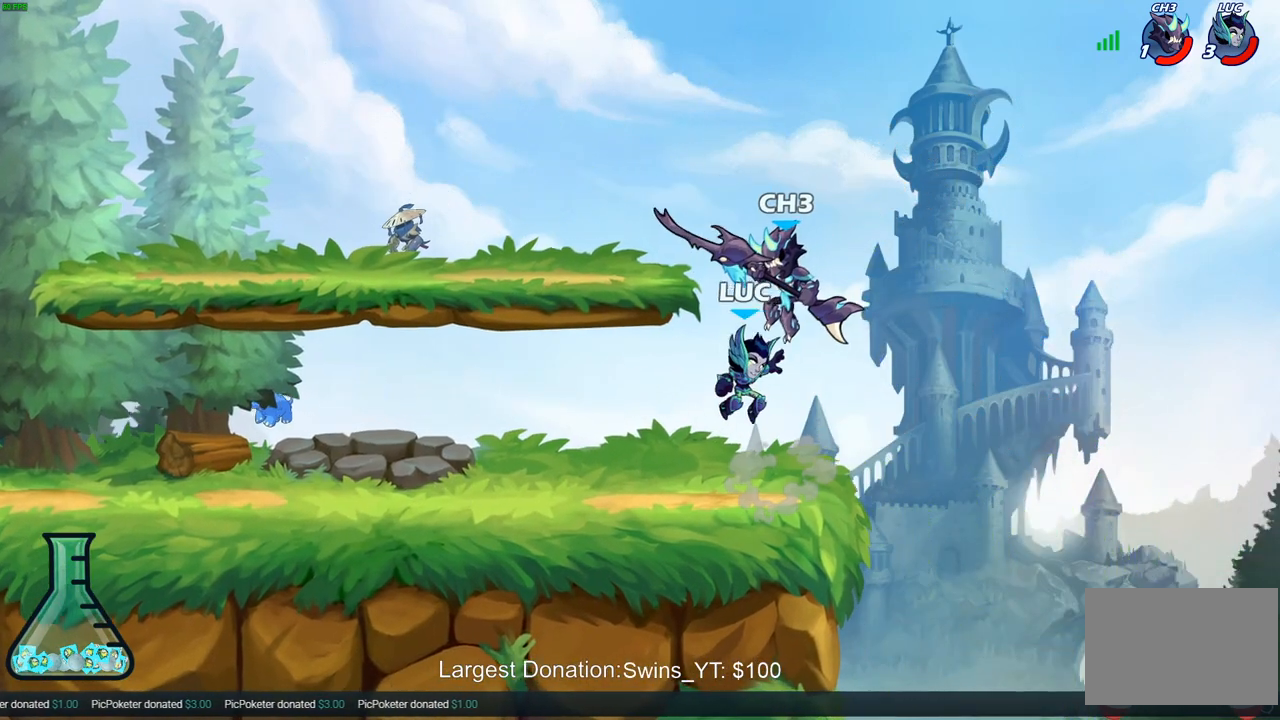
{"buttons": ["CROSS"], "left_stick": "left", "right_stick": "center", "events": [[200, "left_stick", "left"], [417, "CROSS", "down"]]}
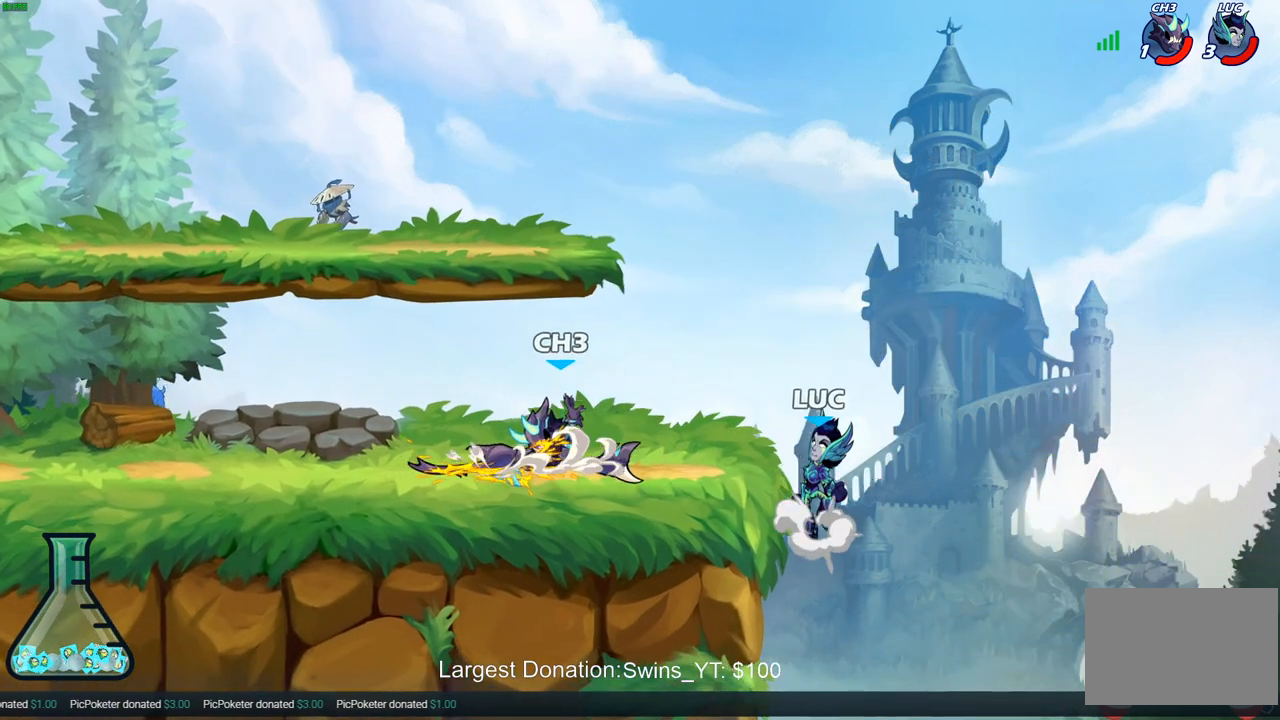
{"buttons": ["R2"], "left_stick": "up-left", "right_stick": "center", "events": [[117, "CROSS", "up"], [167, "left_stick", "down-left"], [283, "left_stick", "up-left"], [317, "CROSS", "down"], [483, "CROSS", "up"], [483, "R2", "down"]]}
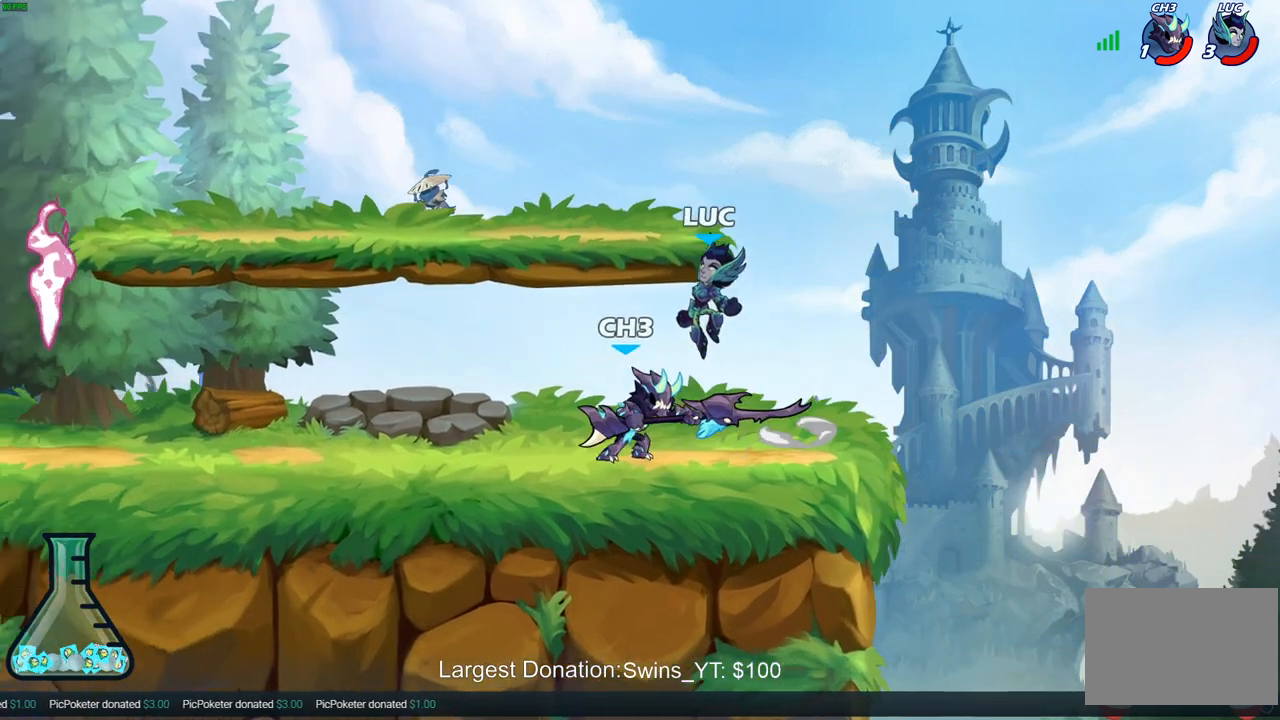
{"buttons": [], "left_stick": "right", "right_stick": "center", "events": [[183, "left_stick", "up-right"], [217, "R2", "up"], [233, "left_stick", "down-right"], [400, "left_stick", "right"], [417, "SQUARE", "down"], [483, "SQUARE", "up"]]}
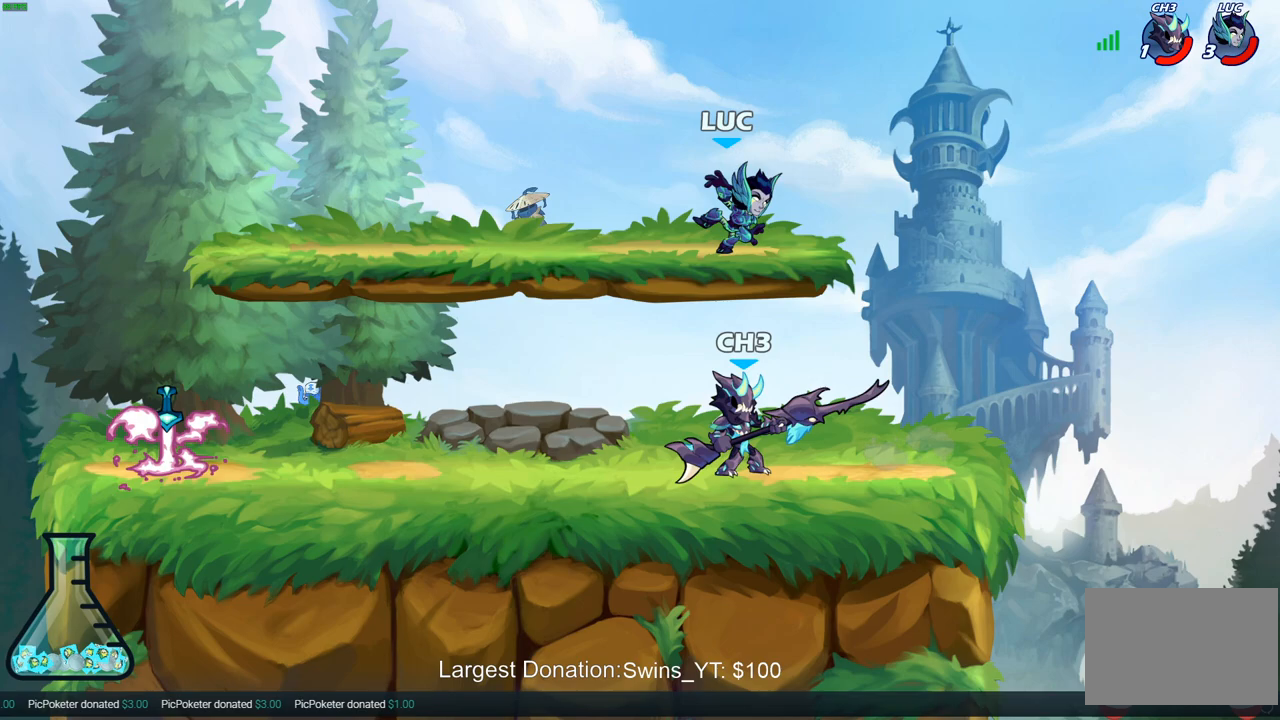
{"buttons": ["CROSS"], "left_stick": "up-left", "right_stick": "center", "events": [[300, "left_stick", "center"], [433, "CROSS", "down"], [483, "left_stick", "up-left"]]}
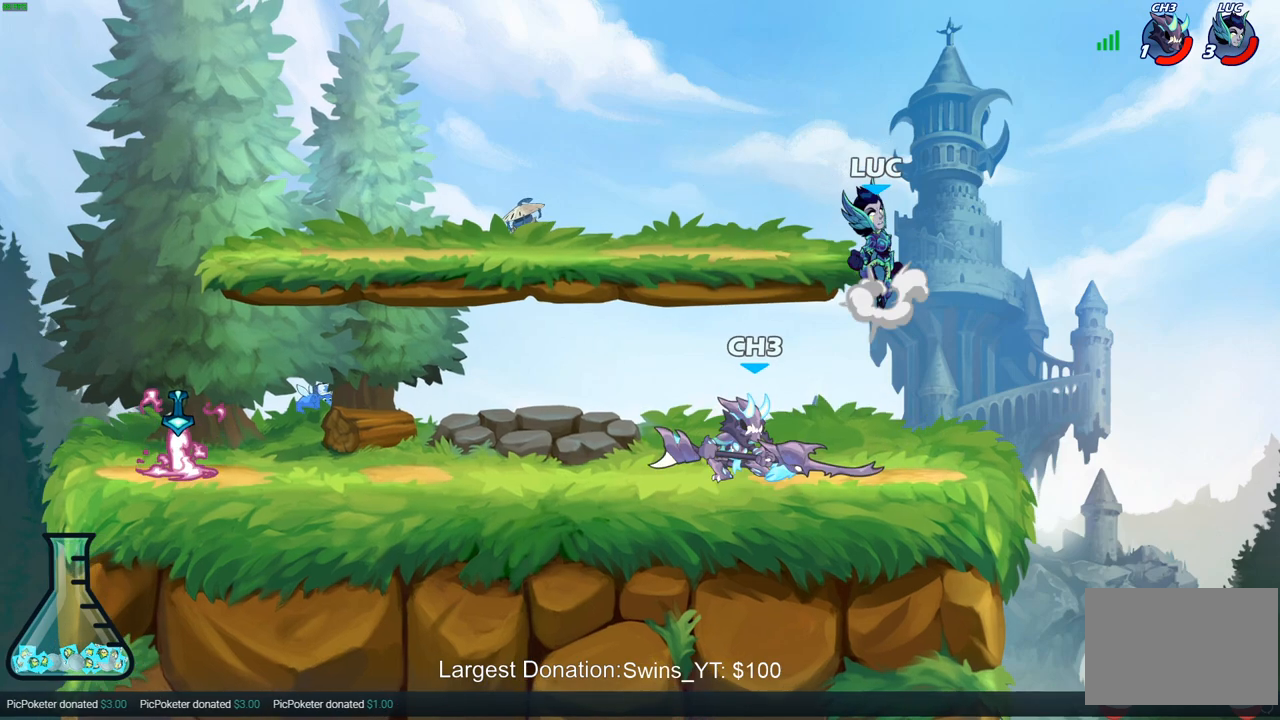
{"buttons": [], "left_stick": "down-left", "right_stick": "center", "events": [[100, "CROSS", "up"], [167, "left_stick", "down-left"]]}